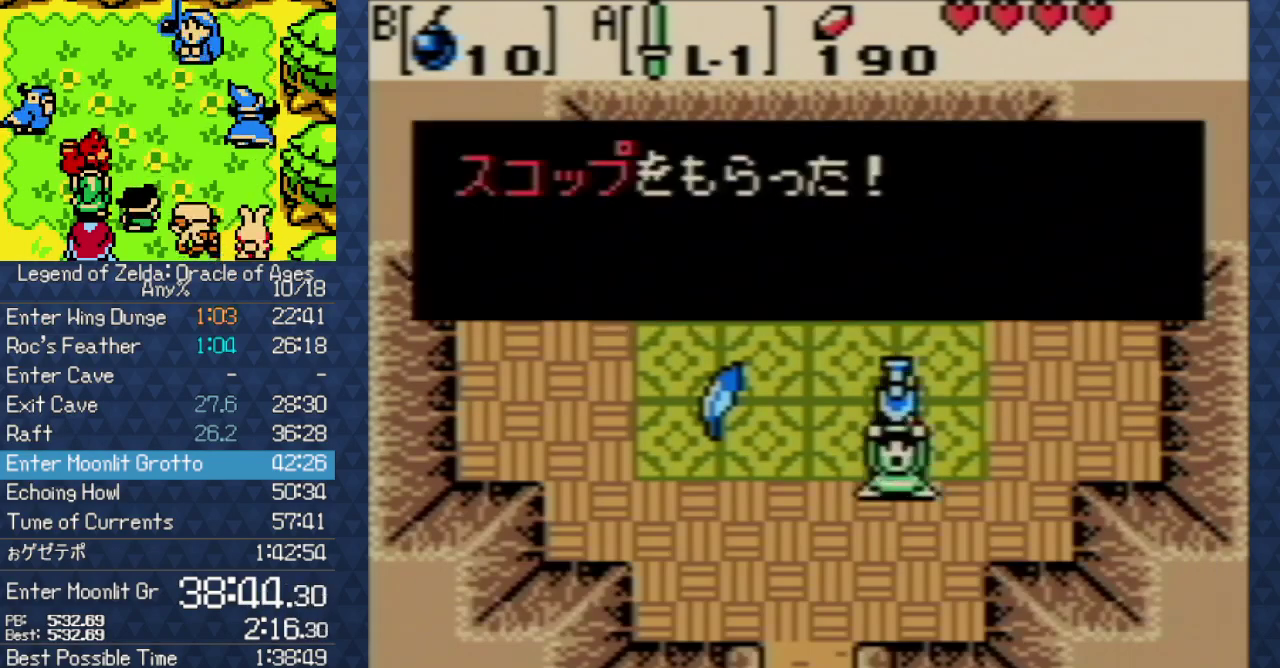
Gameplay with a controller (Nintendo layout); each line is a JSON object with the inputs held at the frame after it (dt_ms = milliseconds from this image to that frame). "events" lists button and stick changes between this image and that frame as [ms after this image, input, new state], when the widget could be followed in between. Not read: L3 R3 START.
{"dt_ms": 500, "buttons": [], "events": [[50, "A", "down"], [150, "A", "up"], [250, "A", "down"], [333, "A", "up"]]}
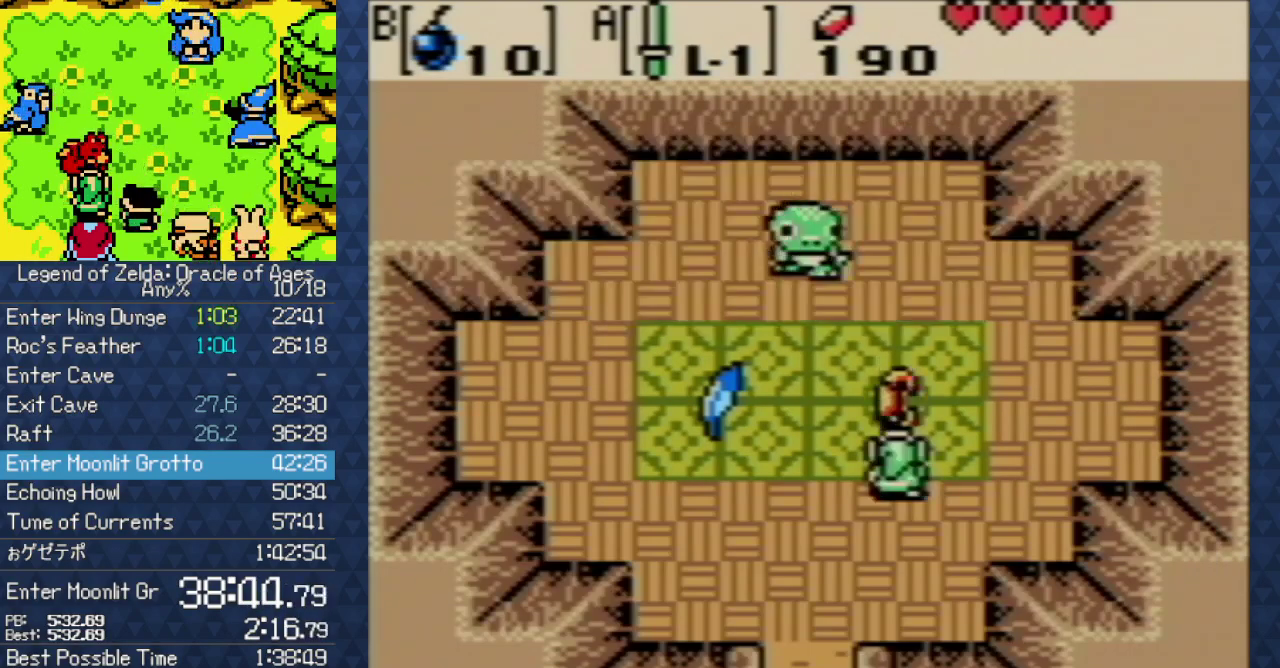
{"dt_ms": 500, "buttons": [], "events": [[17, "A", "down"], [17, "DPAD_UP", "down"], [100, "A", "up"], [117, "DPAD_UP", "up"], [167, "A", "down"], [267, "A", "up"], [400, "A", "down"], [483, "A", "up"]]}
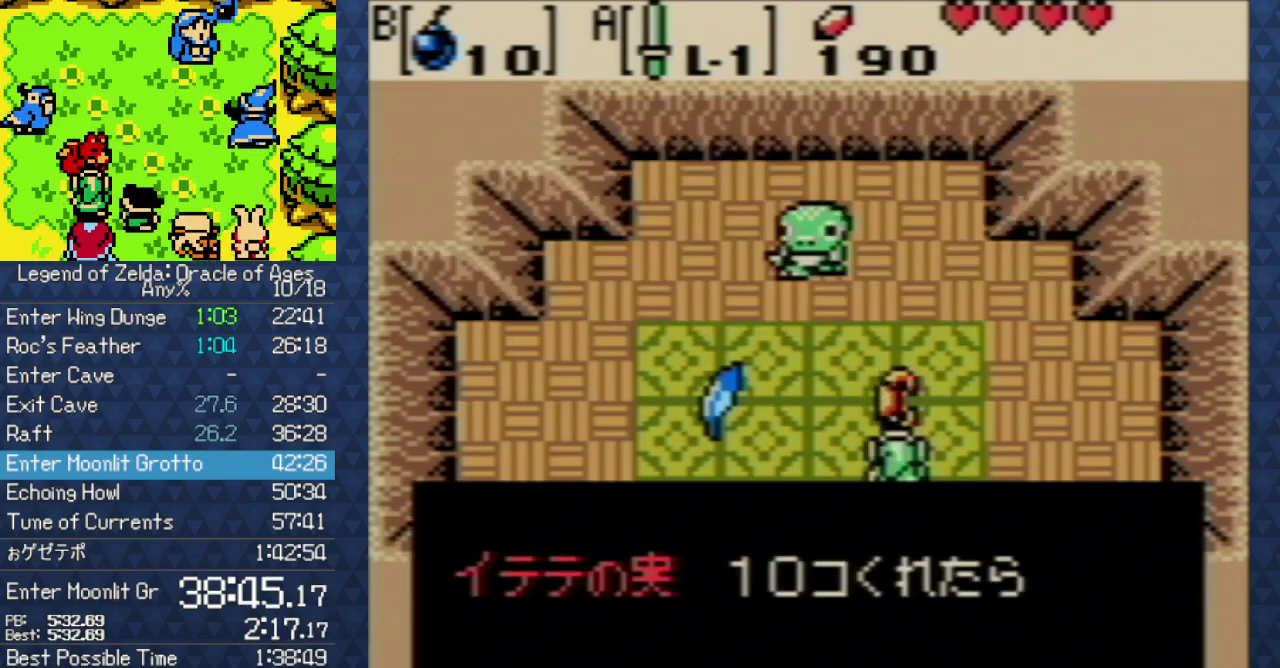
{"dt_ms": 1000, "buttons": ["A"], "events": [[83, "A", "down"], [167, "A", "up"], [233, "A", "down"], [350, "A", "up"], [417, "A", "down"], [517, "A", "up"], [617, "A", "down"], [683, "A", "up"], [767, "A", "down"], [867, "A", "up"], [967, "A", "down"]]}
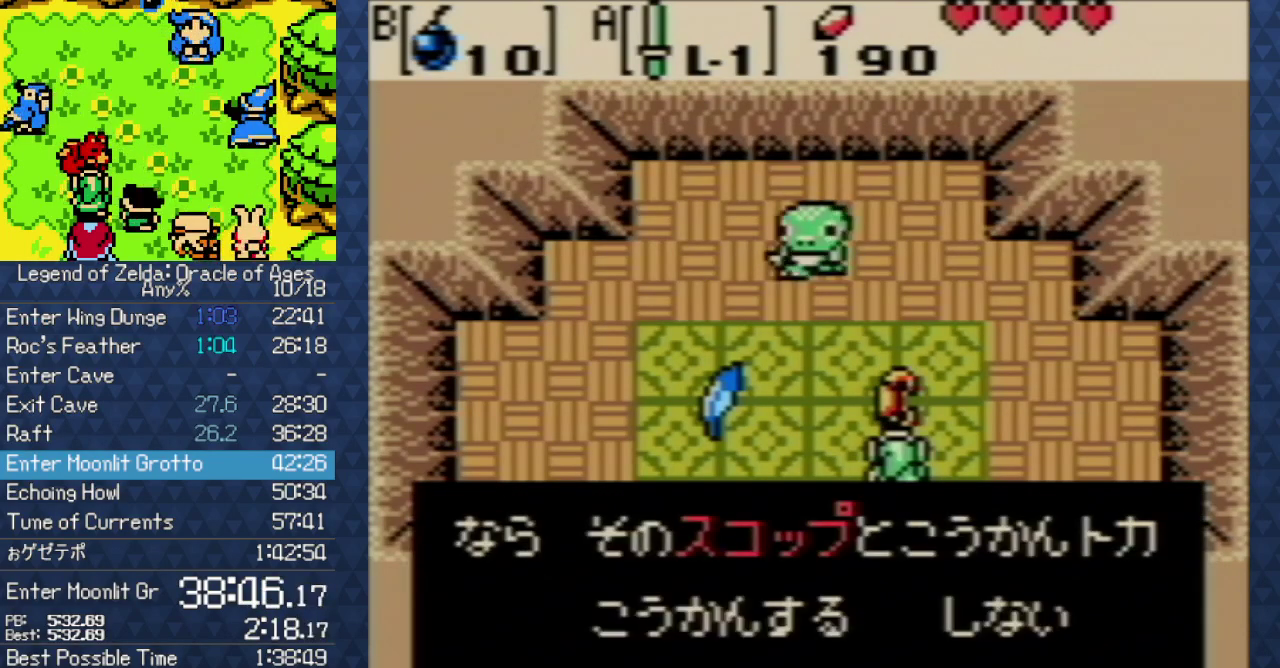
{"dt_ms": 500, "buttons": ["A"], "events": [[100, "A", "up"], [167, "A", "down"], [267, "A", "up"], [317, "A", "down"], [383, "A", "up"], [483, "A", "down"]]}
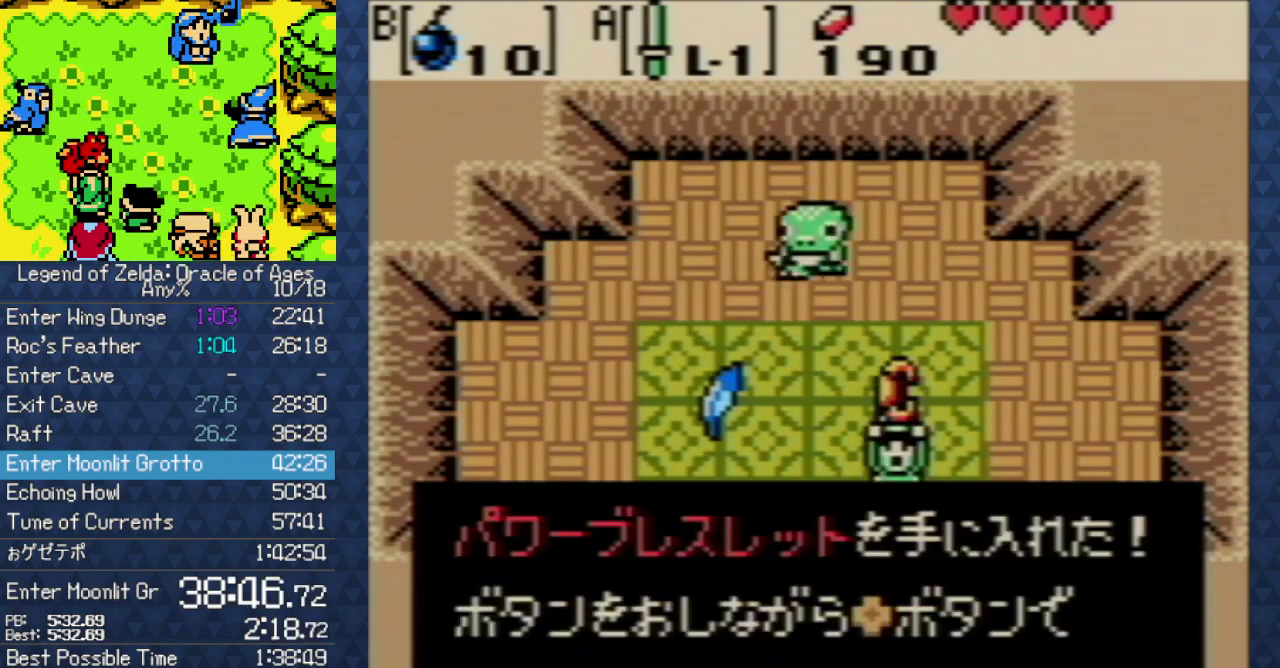
{"dt_ms": 500, "buttons": [], "events": [[117, "A", "up"], [200, "A", "down"], [317, "A", "up"]]}
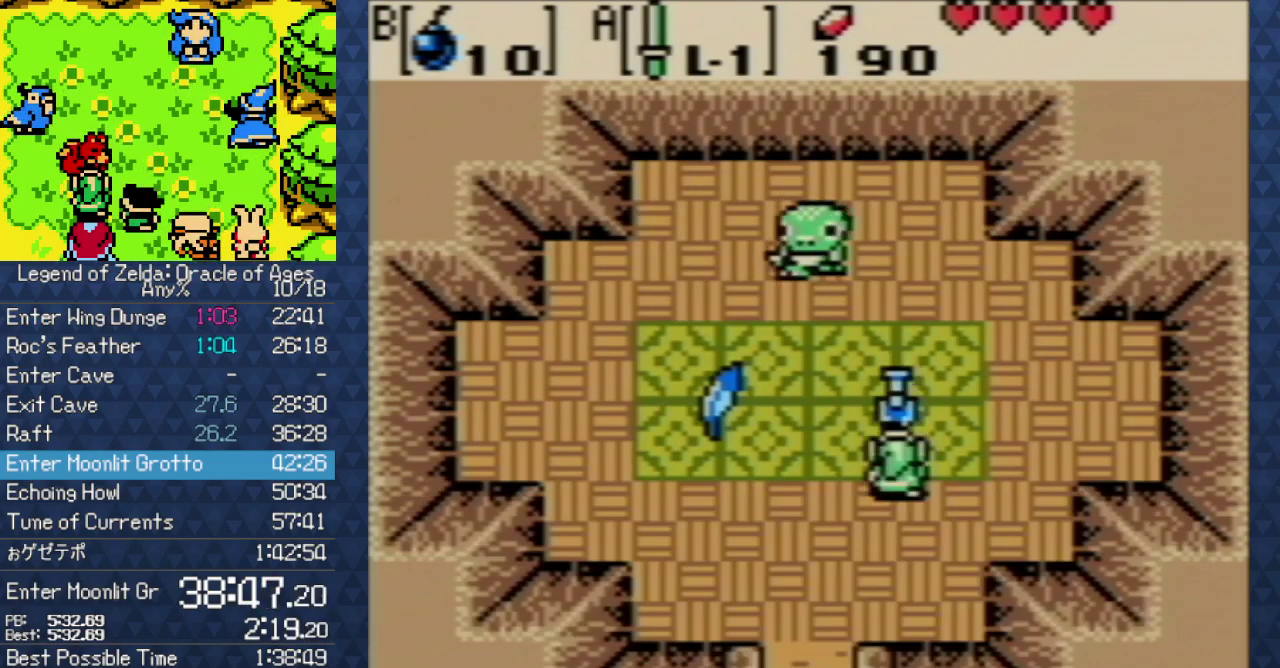
{"dt_ms": 500, "buttons": ["A"], "events": [[100, "A", "down"], [200, "A", "up"], [433, "A", "down"]]}
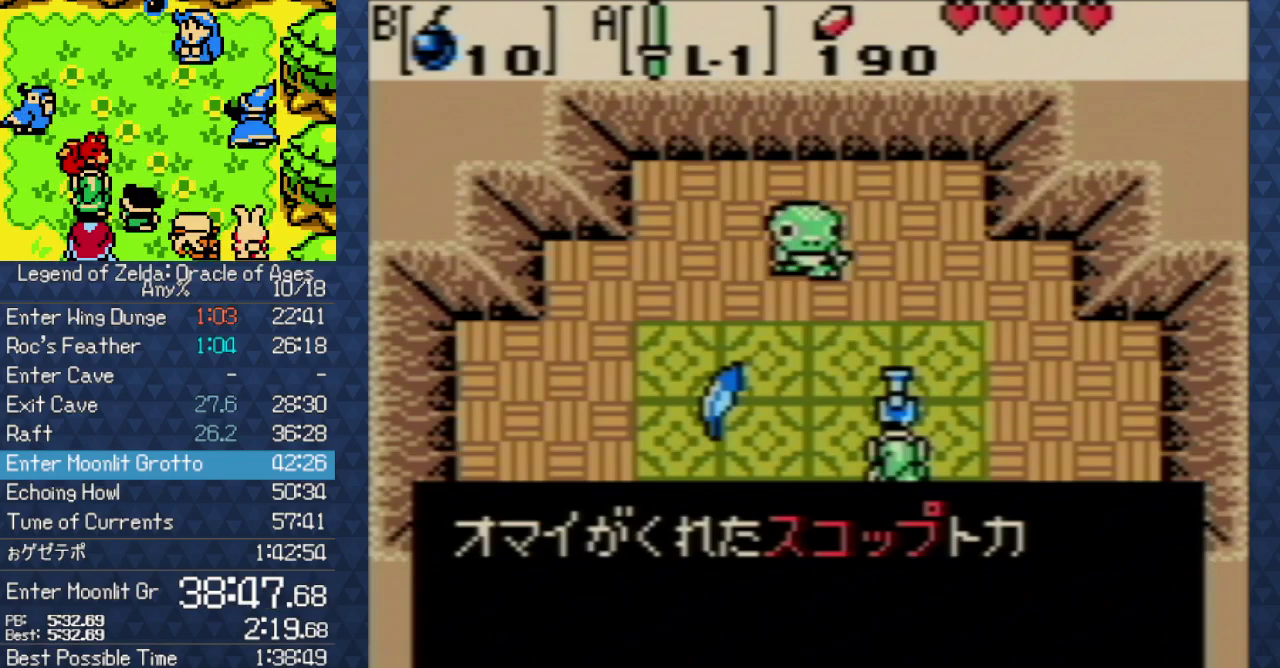
{"dt_ms": 500, "buttons": ["A"], "events": [[33, "A", "up"], [117, "A", "down"], [200, "A", "up"], [267, "A", "down"], [417, "A", "up"], [500, "A", "down"]]}
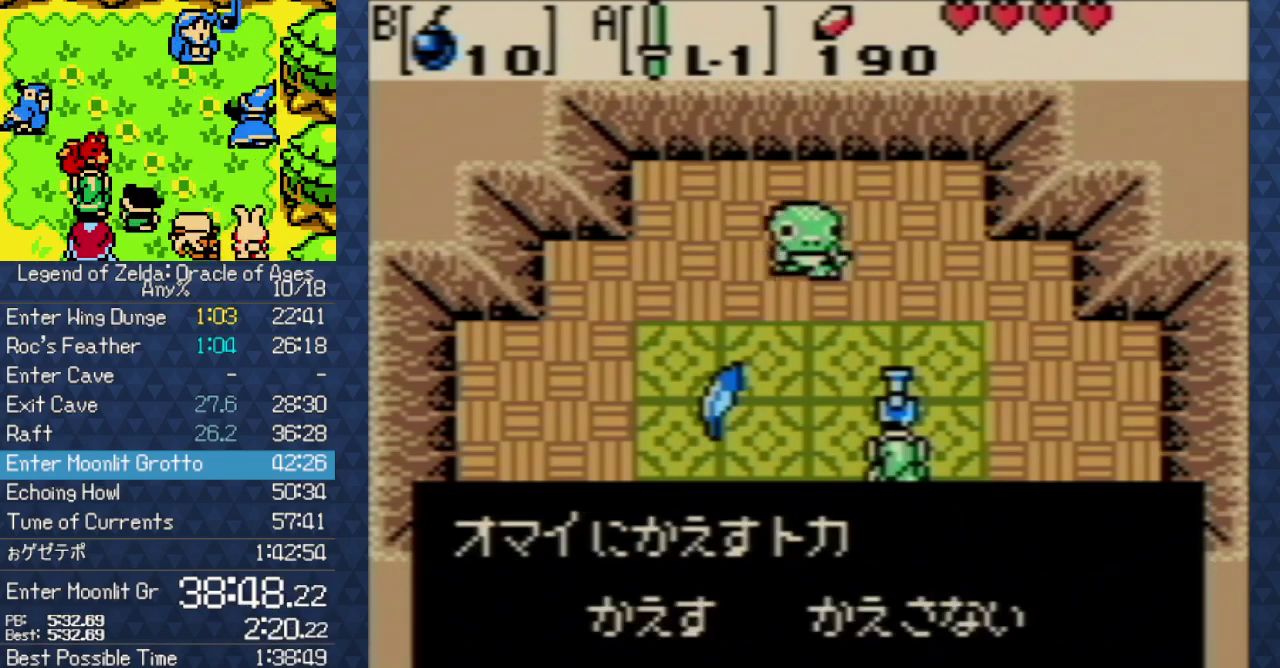
{"dt_ms": 500, "buttons": [], "events": [[83, "A", "up"], [183, "A", "down"], [283, "A", "up"]]}
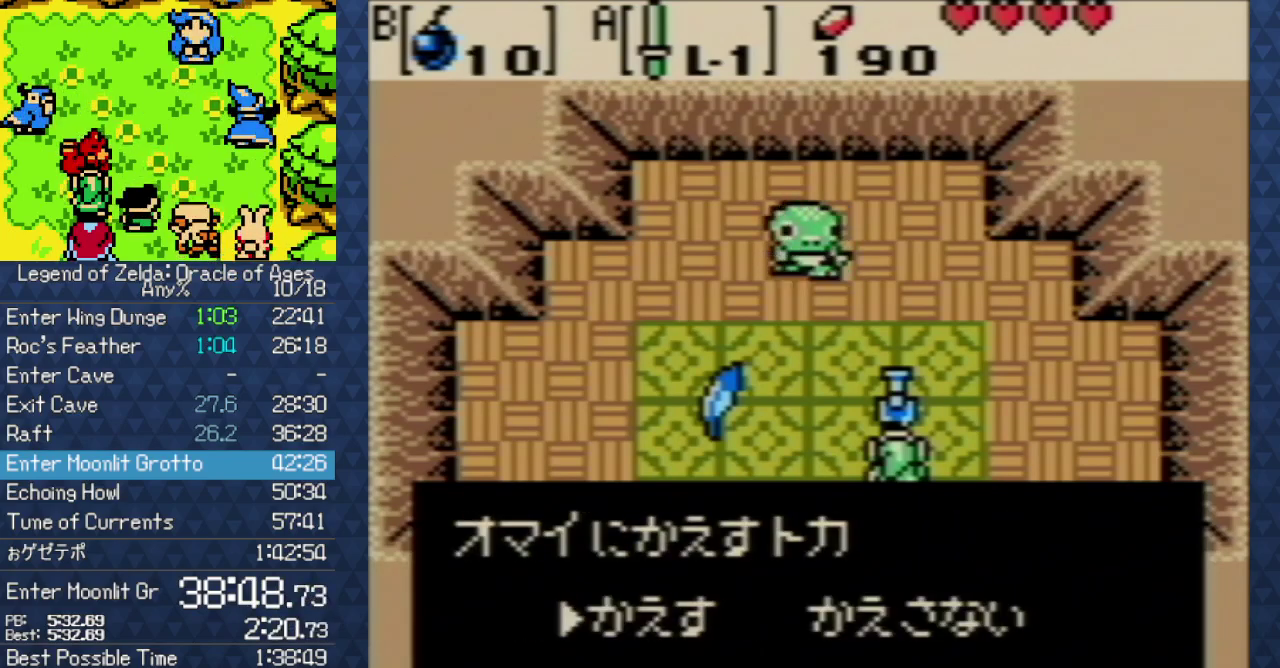
{"dt_ms": 500, "buttons": [], "events": [[117, "A", "down"], [250, "A", "up"]]}
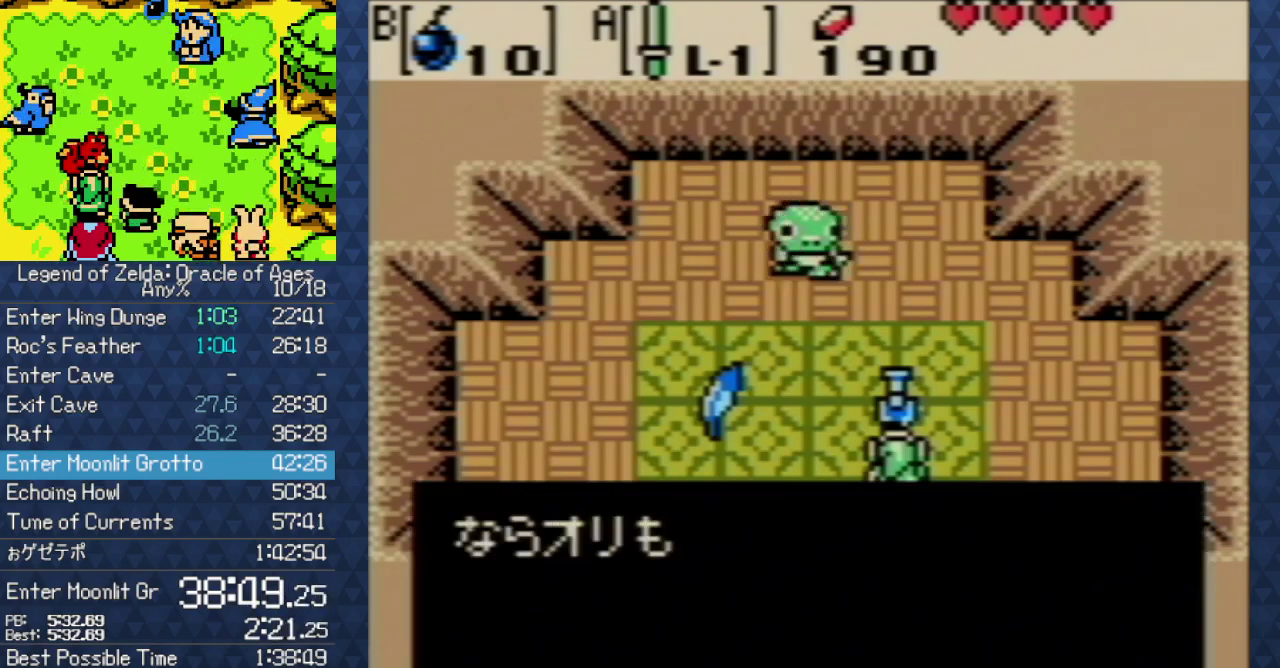
{"dt_ms": 500, "buttons": ["DPAD_UP"], "events": [[483, "DPAD_UP", "down"]]}
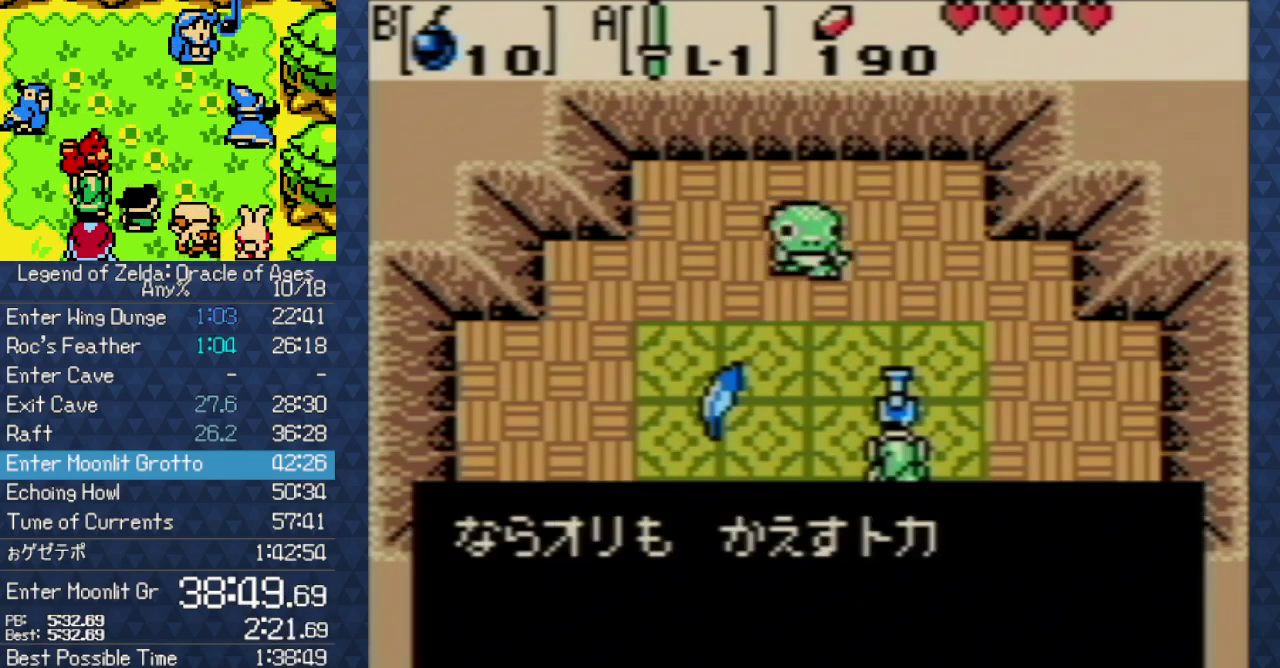
{"dt_ms": 500, "buttons": [], "events": [[50, "B", "down"], [183, "DPAD_UP", "up"], [267, "B", "up"], [267, "DPAD_LEFT", "down"], [467, "DPAD_LEFT", "up"]]}
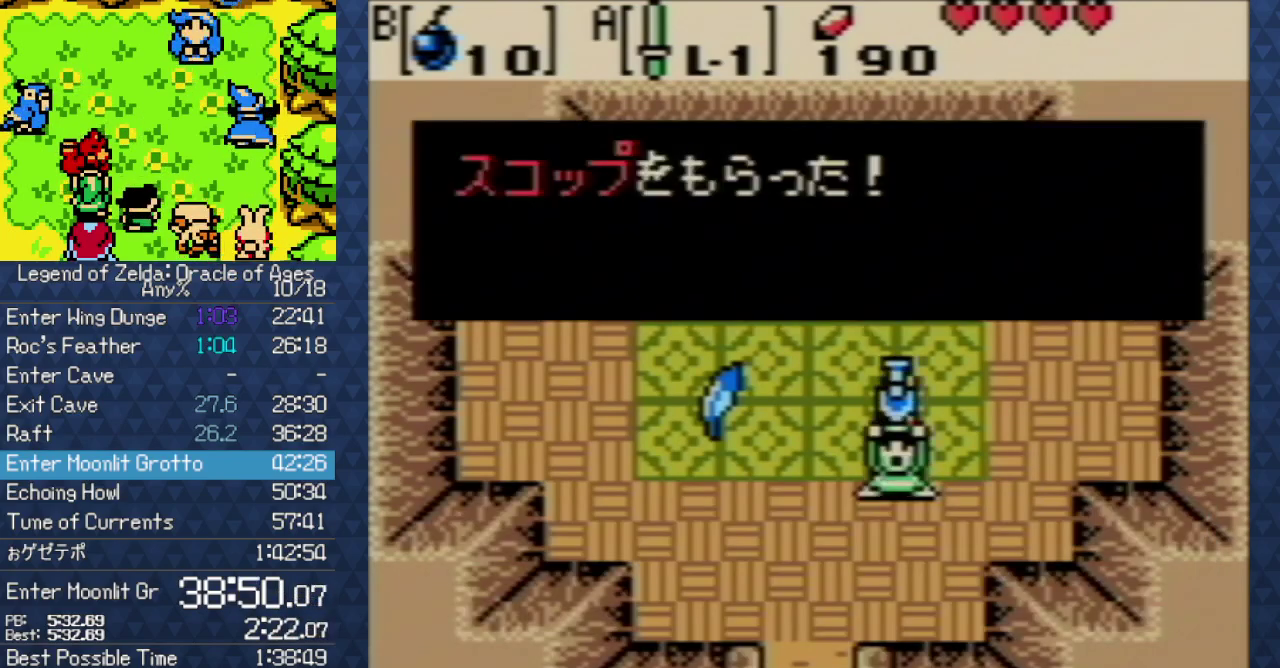
{"dt_ms": 500, "buttons": ["A"], "events": [[17, "A", "down"], [150, "A", "up"], [250, "A", "down"], [317, "A", "up"], [400, "A", "down"]]}
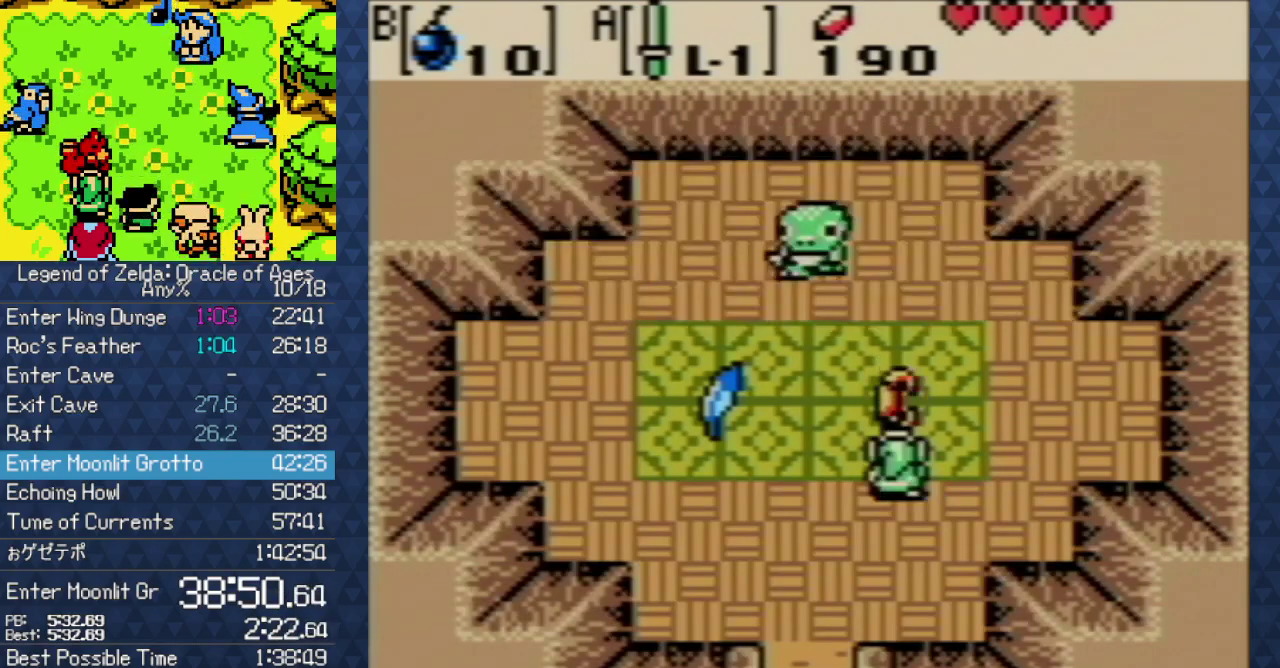
{"dt_ms": 500, "buttons": ["A"], "events": [[50, "A", "up"], [317, "A", "down"], [400, "A", "up"], [483, "A", "down"]]}
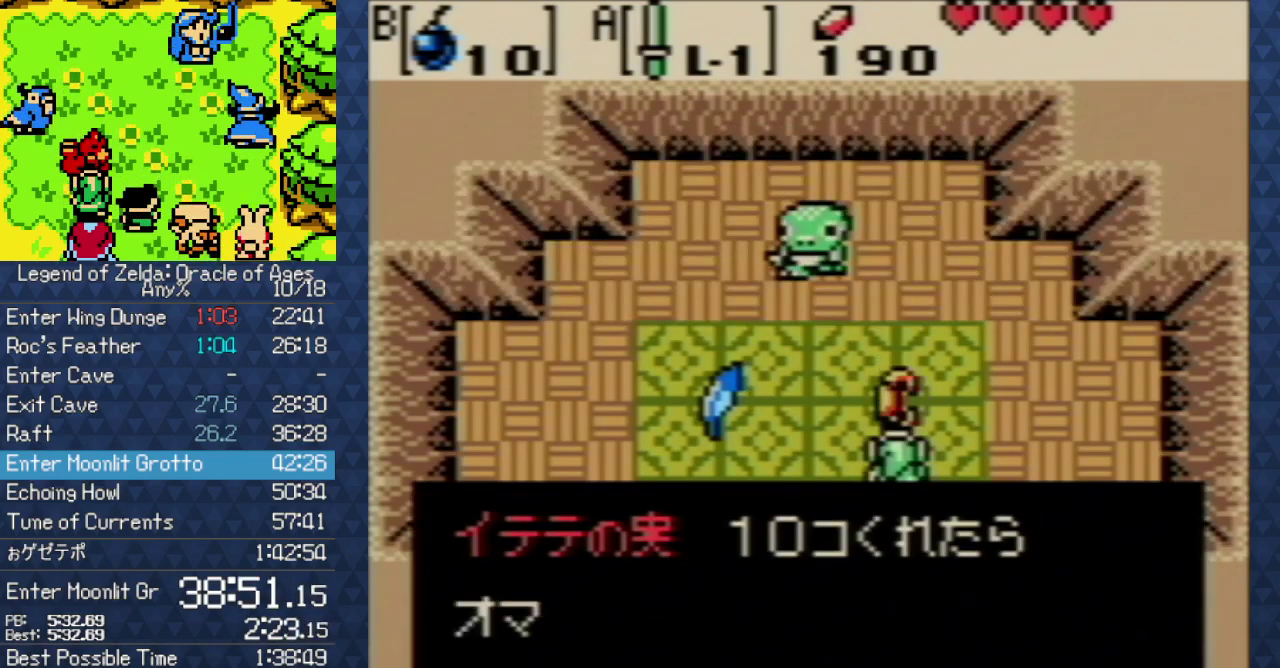
{"dt_ms": 500, "buttons": [], "events": [[33, "A", "up"], [167, "A", "down"], [250, "A", "up"], [350, "A", "down"], [500, "A", "up"]]}
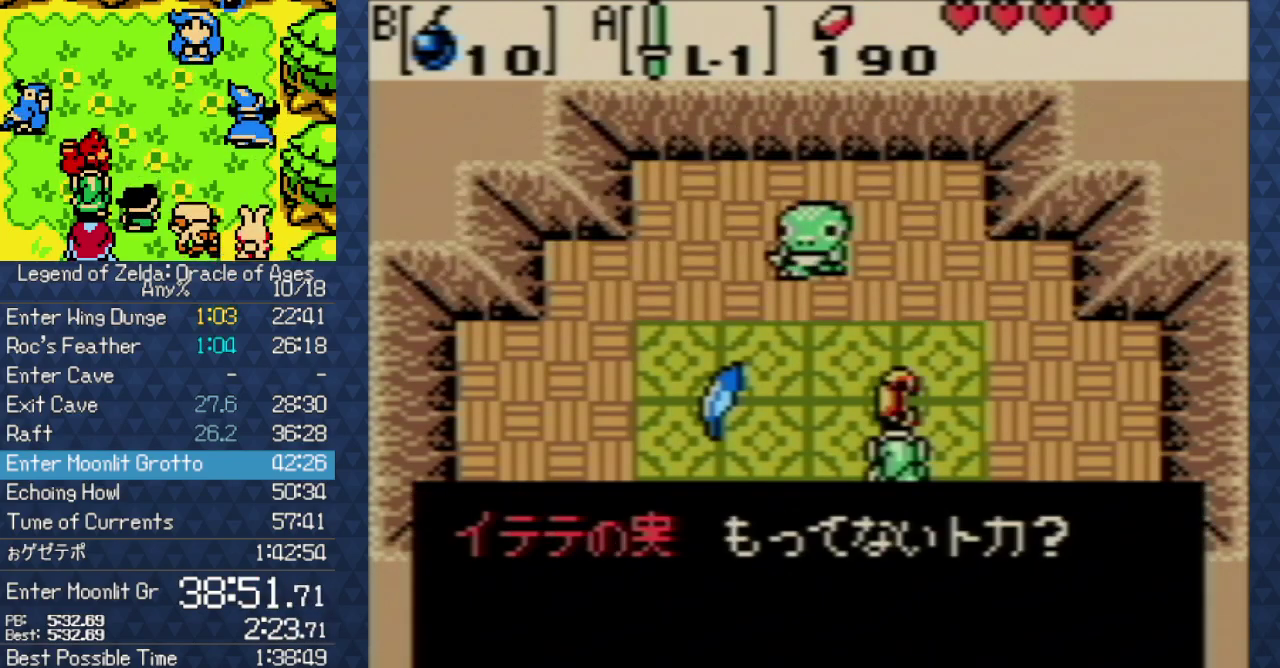
{"dt_ms": 500, "buttons": ["A"], "events": [[67, "A", "down"], [350, "A", "up"], [433, "A", "down"]]}
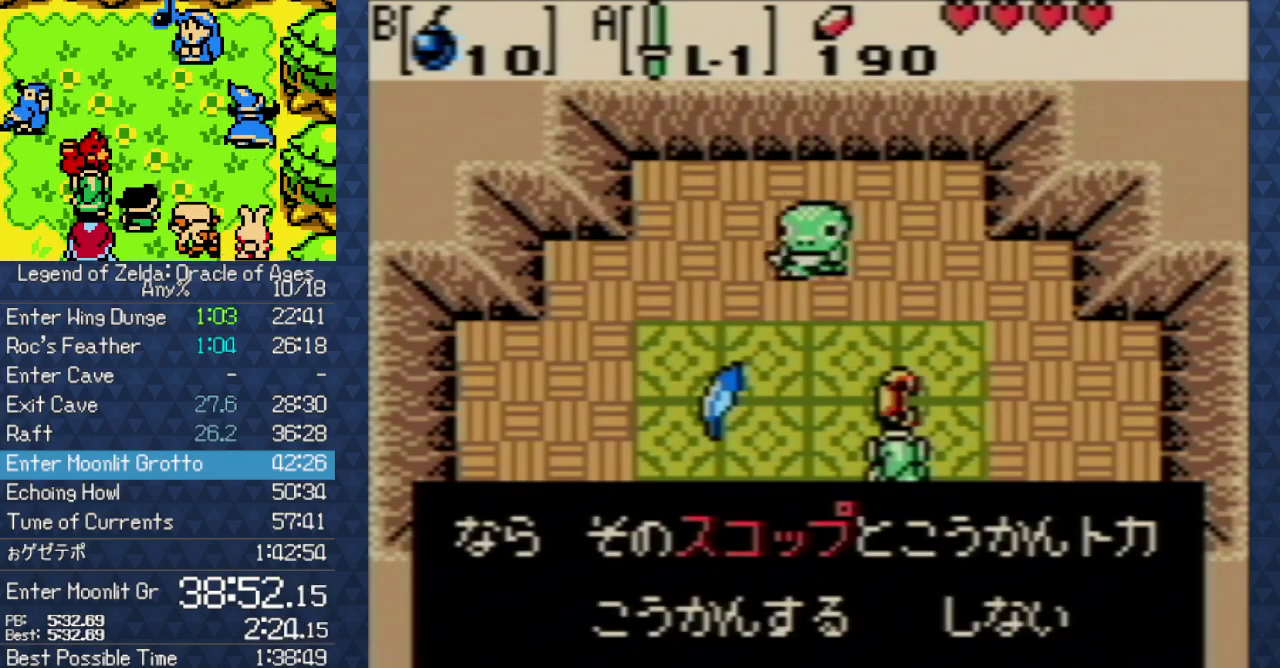
{"dt_ms": 500, "buttons": [], "events": [[33, "A", "up"], [150, "A", "down"], [267, "A", "up"], [367, "A", "down"], [450, "A", "up"]]}
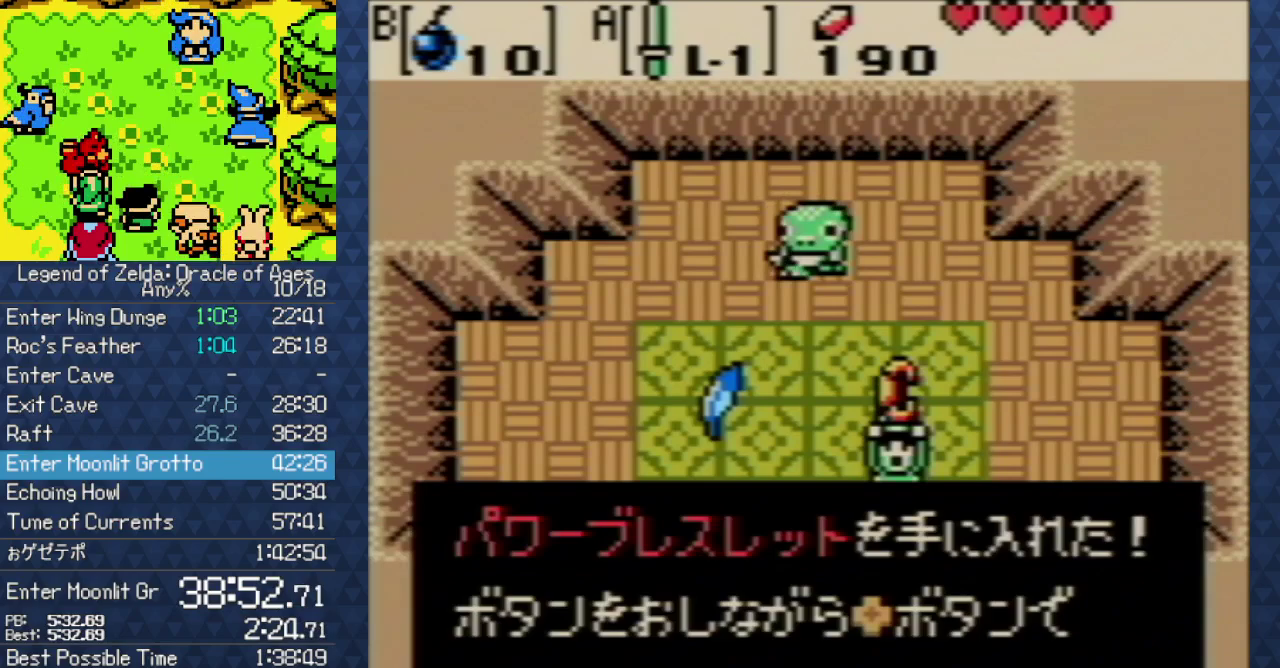
{"dt_ms": 500, "buttons": ["A"], "events": [[33, "A", "down"], [150, "A", "up"], [217, "A", "down"], [300, "A", "up"], [417, "A", "down"]]}
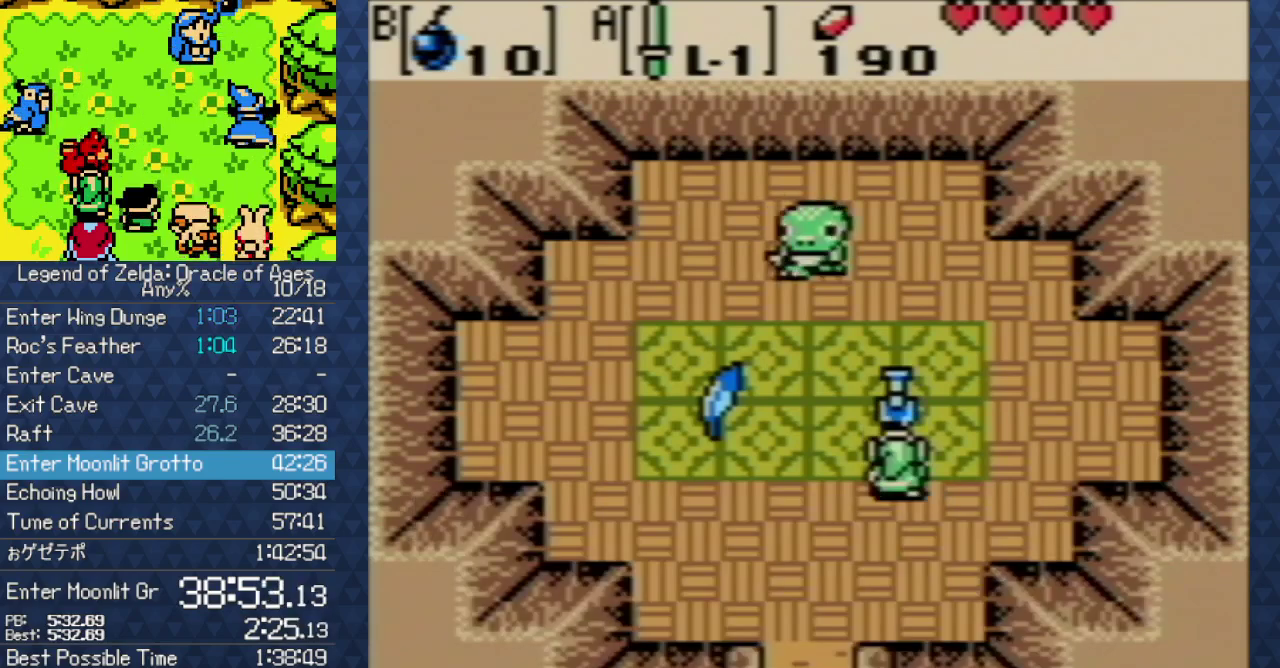
{"dt_ms": 500, "buttons": [], "events": [[17, "A", "up"], [83, "A", "down"], [183, "A", "up"], [300, "A", "down"], [433, "A", "up"]]}
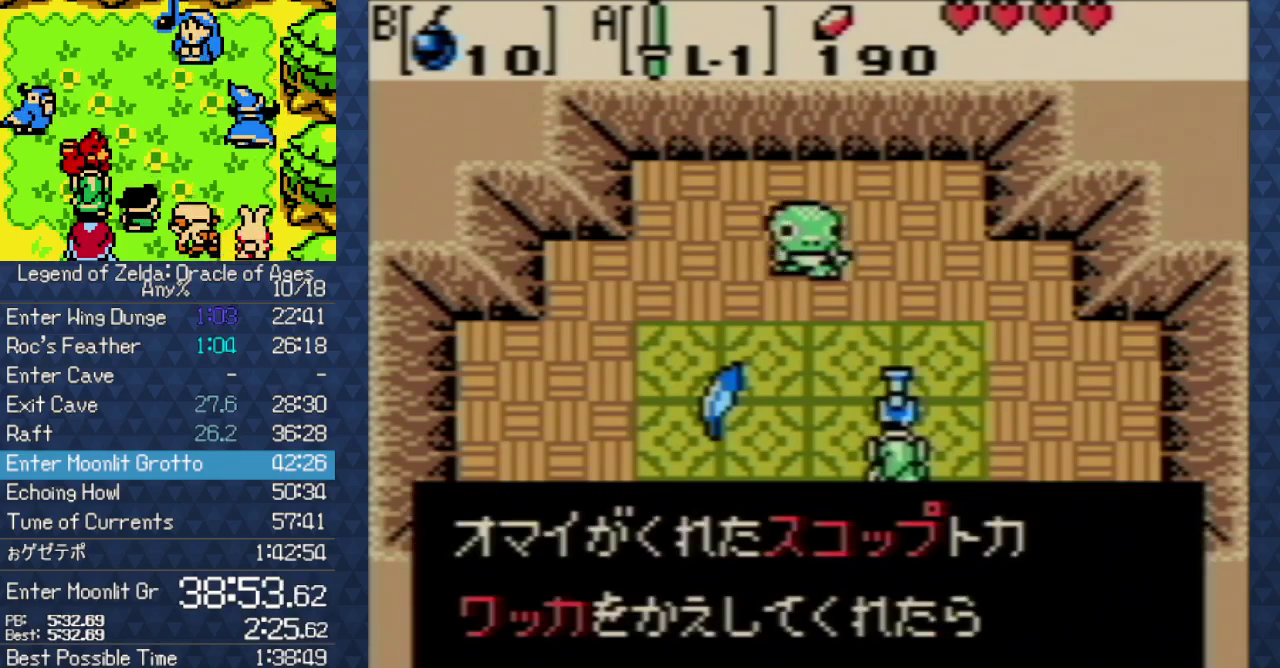
{"dt_ms": 500, "buttons": [], "events": [[17, "A", "down"], [133, "A", "up"], [200, "A", "down"], [300, "A", "up"], [383, "A", "down"], [500, "A", "up"]]}
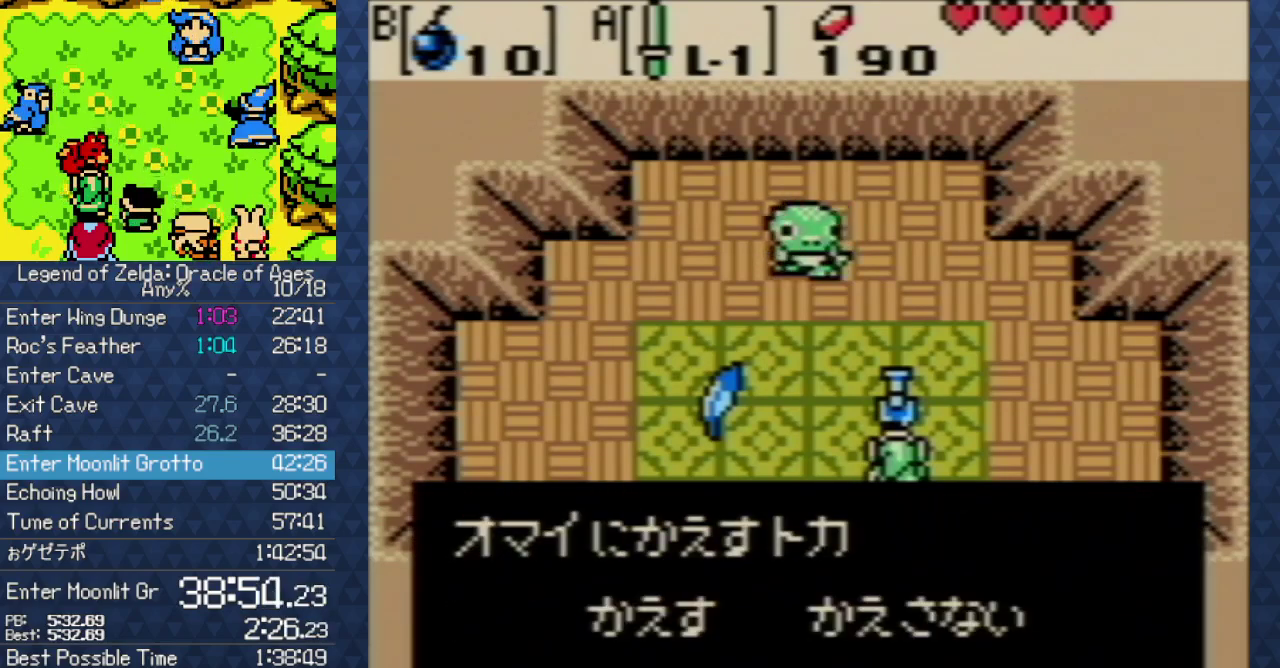
{"dt_ms": 500, "buttons": ["A"], "events": [[83, "A", "down"], [217, "A", "up"], [483, "A", "down"]]}
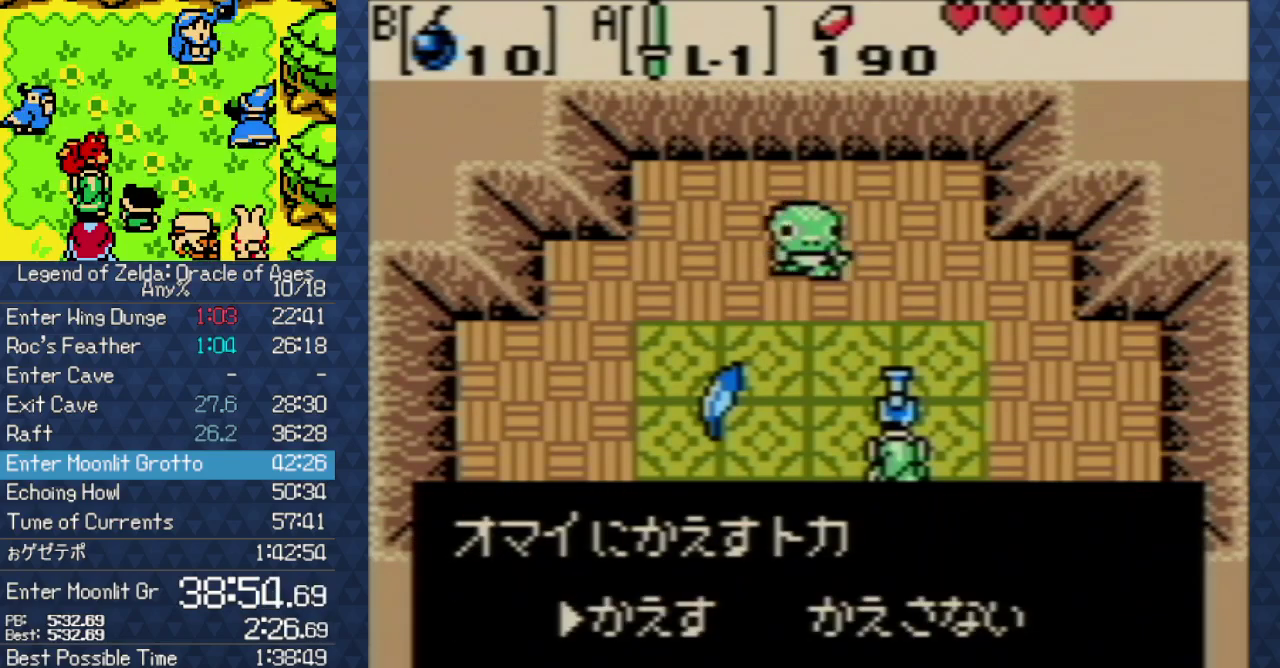
{"dt_ms": 500, "buttons": [], "events": [[67, "A", "up"]]}
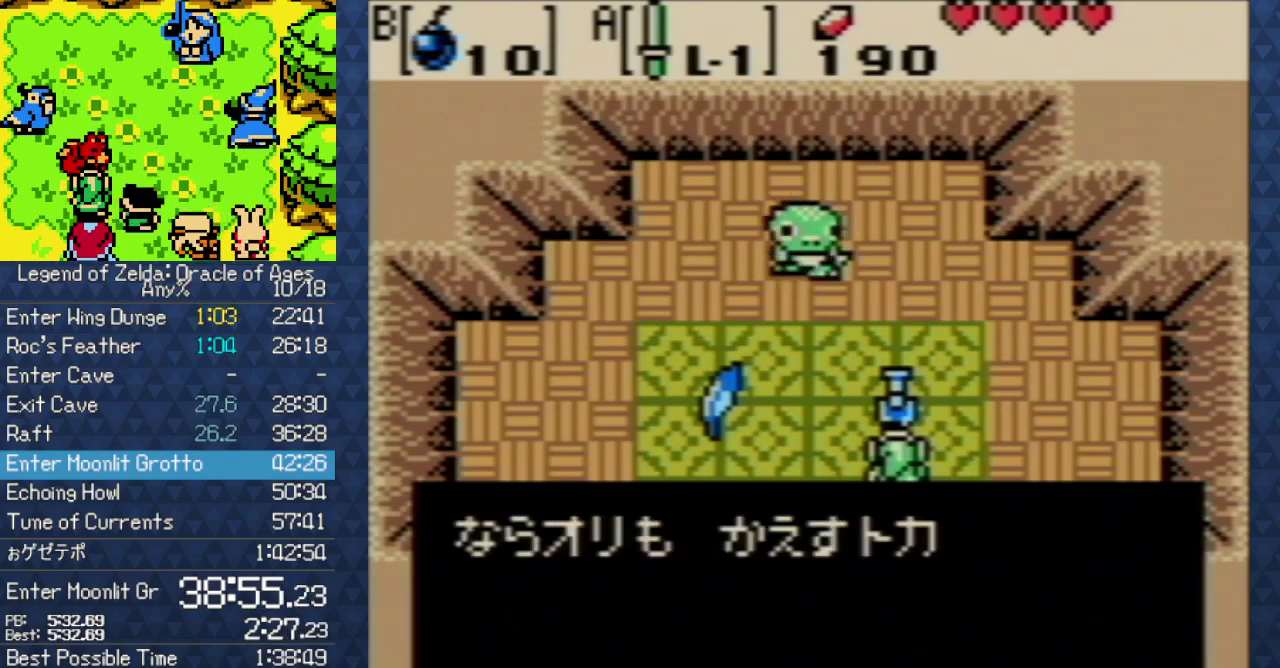
{"dt_ms": 500, "buttons": ["B", "DPAD_UP"], "events": [[333, "DPAD_UP", "down"], [367, "B", "down"]]}
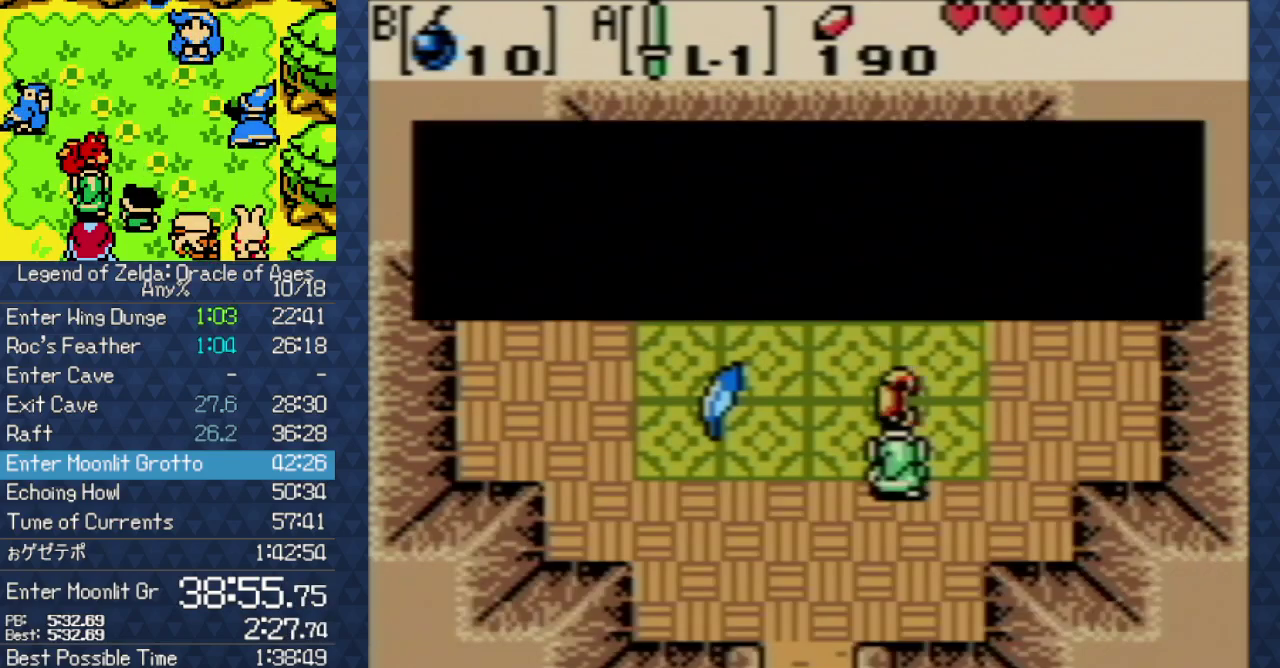
{"dt_ms": 500, "buttons": [], "events": [[33, "DPAD_UP", "up"], [133, "B", "up"], [167, "DPAD_LEFT", "down"], [350, "DPAD_LEFT", "up"], [400, "A", "down"], [500, "A", "up"]]}
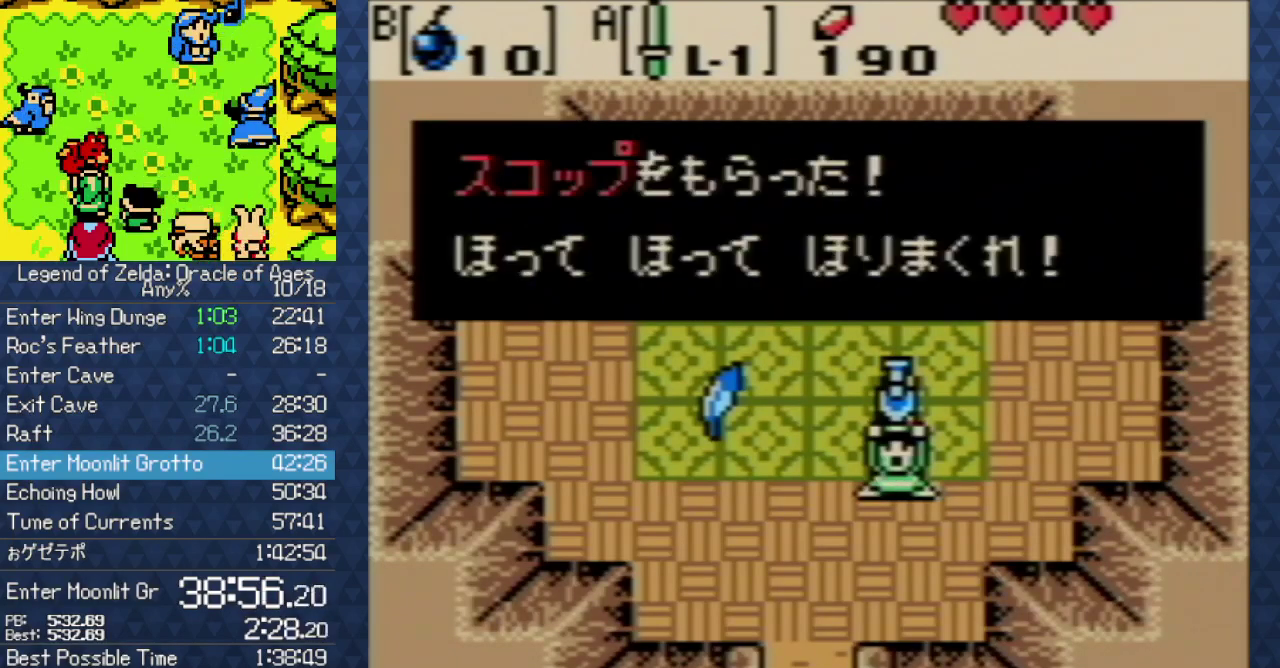
{"dt_ms": 500, "buttons": ["A"], "events": [[117, "A", "down"], [183, "A", "up"], [267, "A", "down"], [383, "A", "up"], [483, "A", "down"]]}
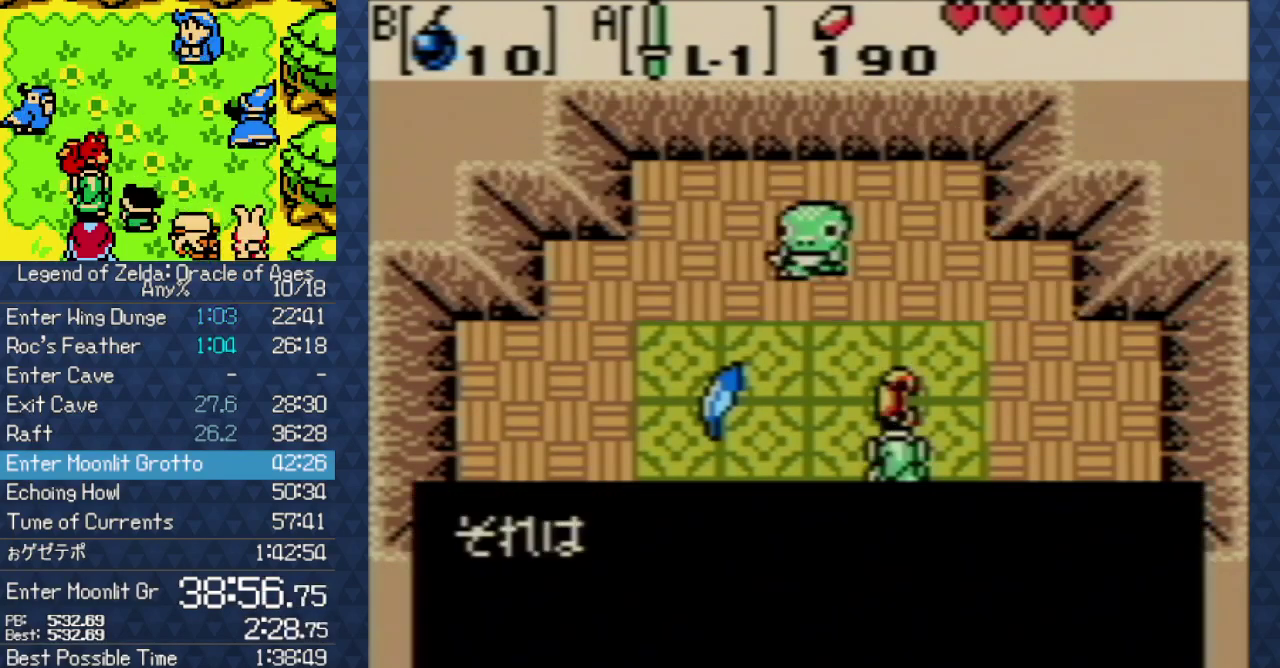
{"dt_ms": 500, "buttons": [], "events": [[50, "A", "up"], [133, "A", "down"], [250, "A", "up"], [300, "A", "down"], [450, "A", "up"]]}
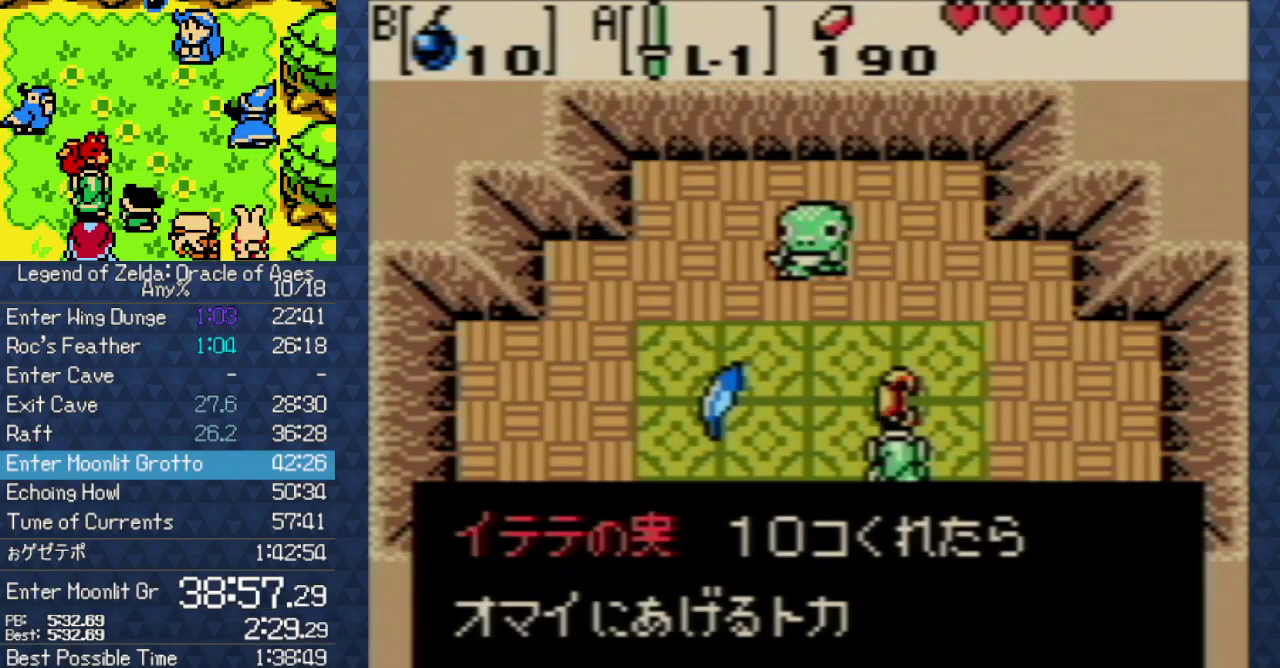
{"dt_ms": 500, "buttons": ["A"], "events": [[50, "A", "down"], [167, "A", "up"], [233, "A", "down"], [350, "A", "up"], [450, "A", "down"]]}
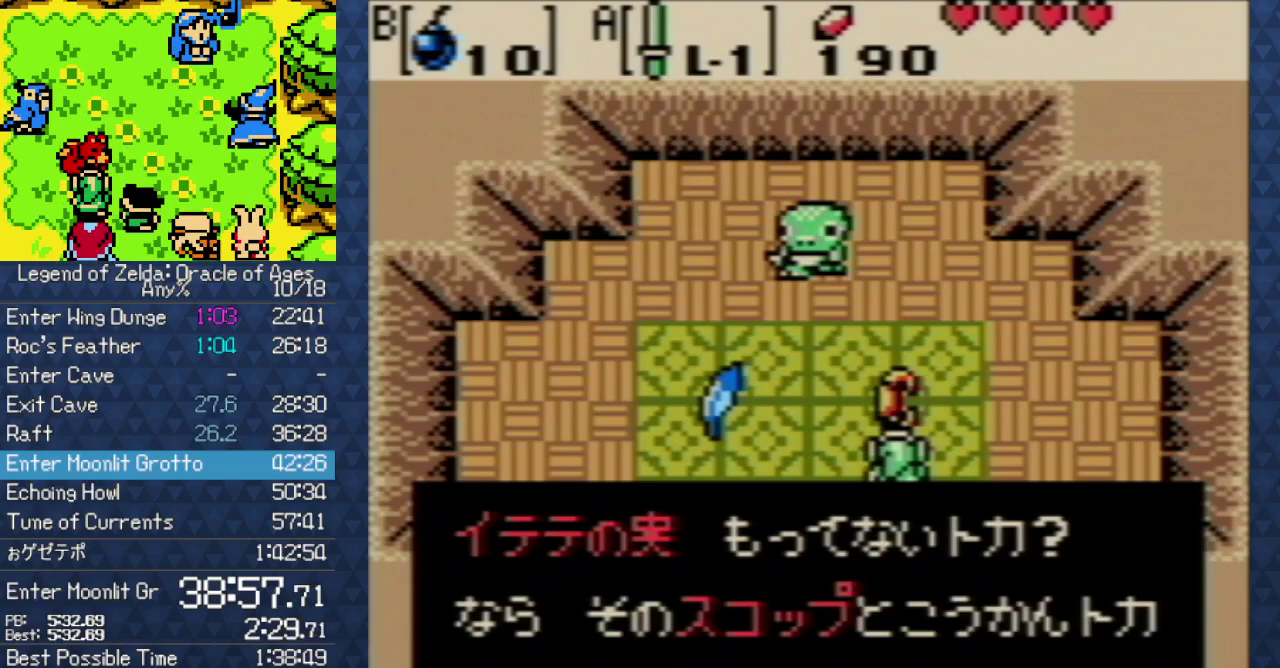
{"dt_ms": 500, "buttons": [], "events": [[17, "A", "up"], [100, "A", "down"], [233, "A", "up"], [317, "A", "down"], [433, "A", "up"]]}
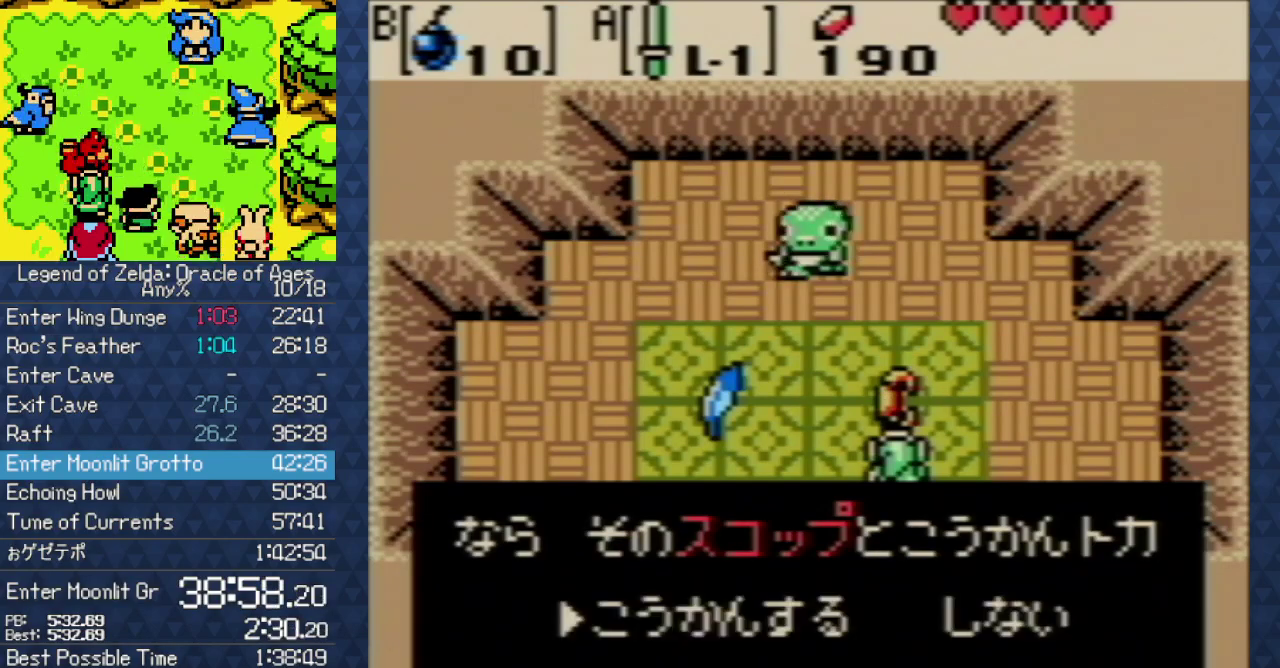
{"dt_ms": 500, "buttons": [], "events": [[17, "A", "down"], [117, "A", "up"], [400, "A", "down"], [500, "A", "up"]]}
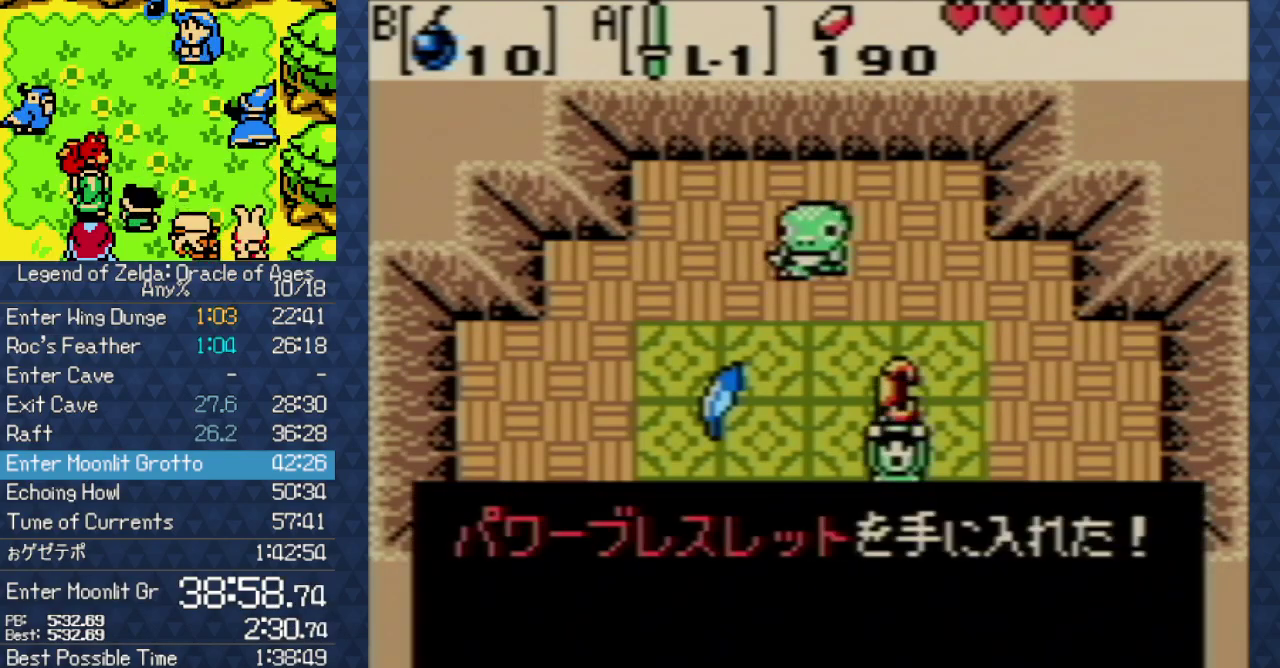
{"dt_ms": 500, "buttons": [], "events": [[133, "A", "down"], [233, "A", "up"], [333, "A", "down"], [417, "A", "up"]]}
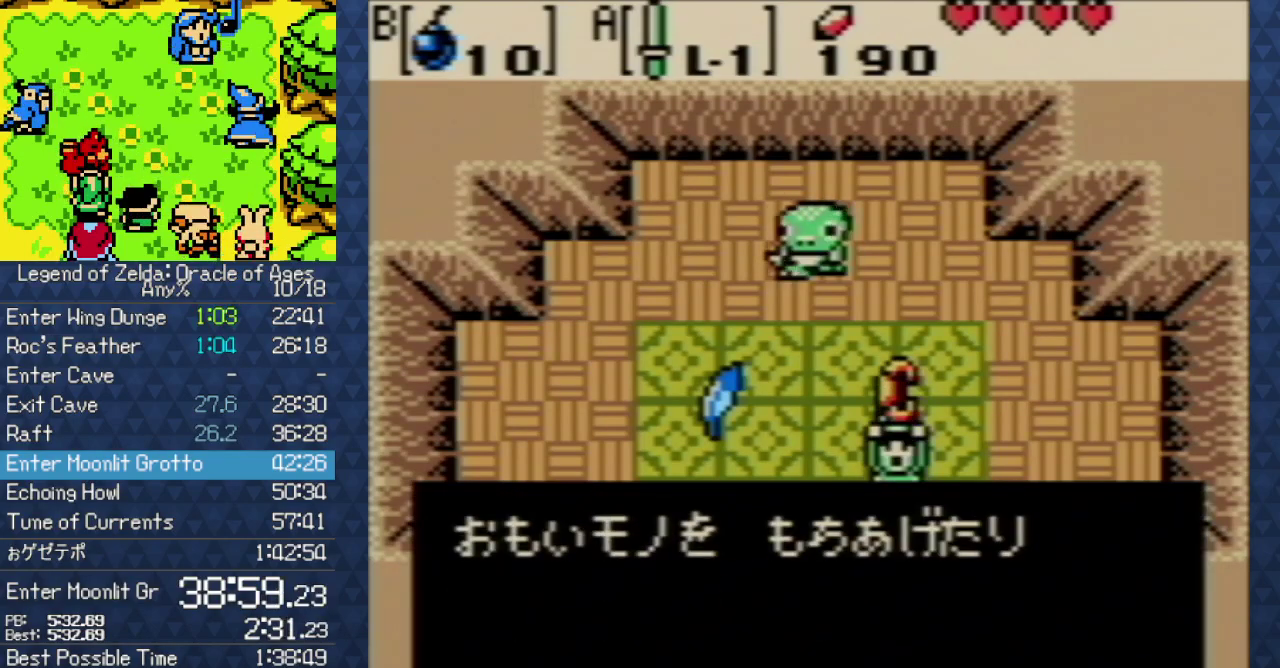
{"dt_ms": 500, "buttons": [], "events": [[33, "A", "down"], [100, "A", "up"], [267, "A", "down"], [317, "A", "up"], [367, "A", "down"], [450, "A", "up"]]}